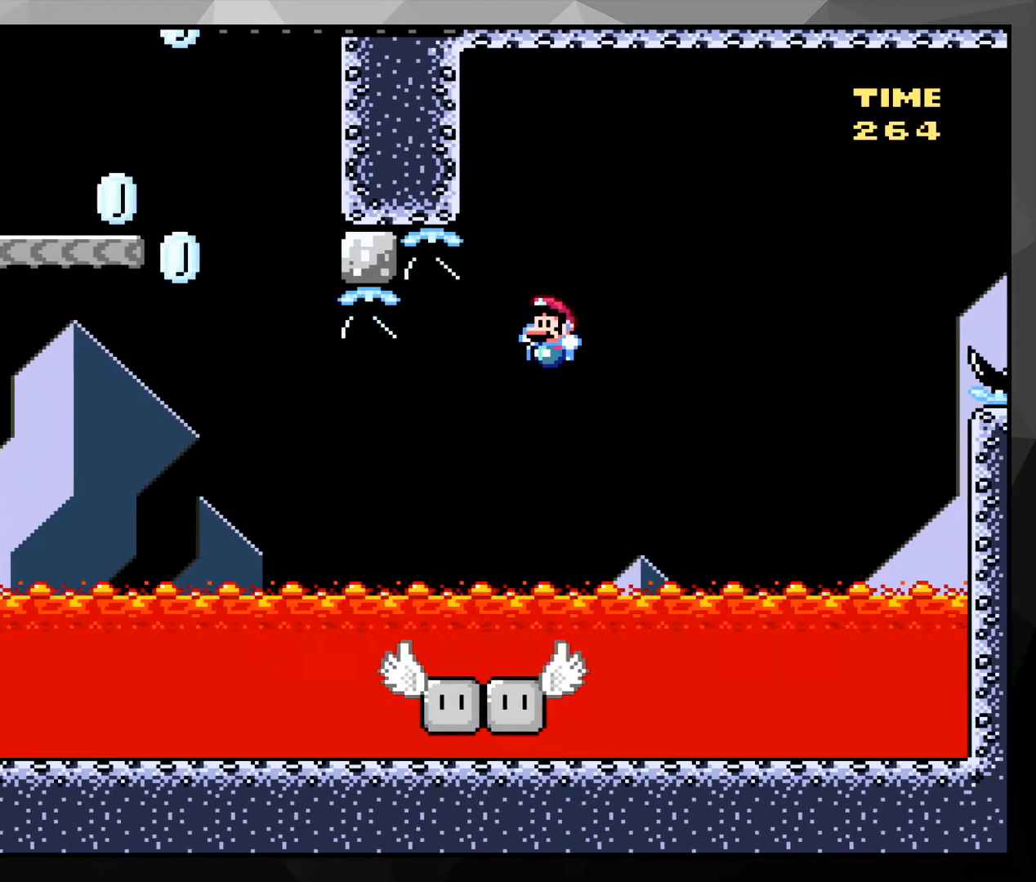
Gameplay with a controller (Nintendo layout); each line is a JSON object with the inputs held at the frame after it. "events" lists button and stick changes between this image and that frame as [ms after this image, input, new state], when the widget could be followed in between. Not read: L3 R3.
{"buttons": ["B", "Y", "DPAD_LEFT"], "events": [[133, "DPAD_LEFT", "down"], [433, "B", "down"]]}
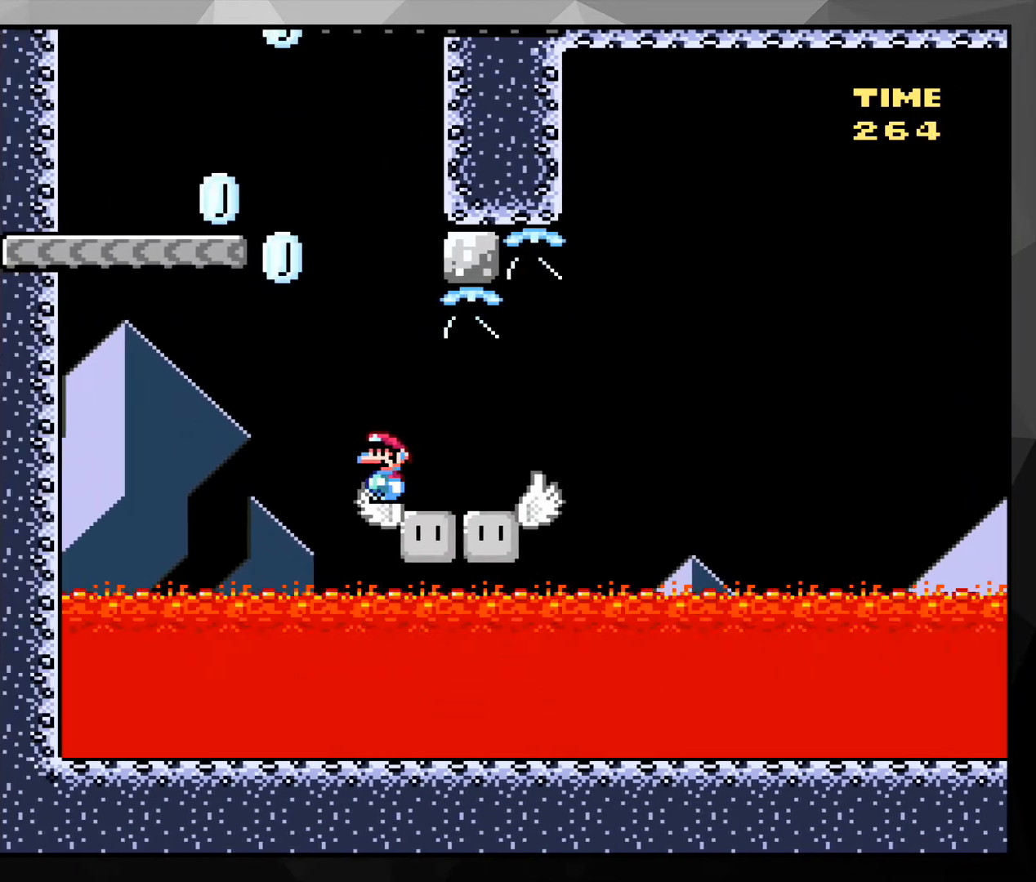
{"buttons": ["Y", "DPAD_RIGHT"], "events": [[133, "DPAD_LEFT", "up"], [267, "DPAD_RIGHT", "down"], [433, "B", "up"]]}
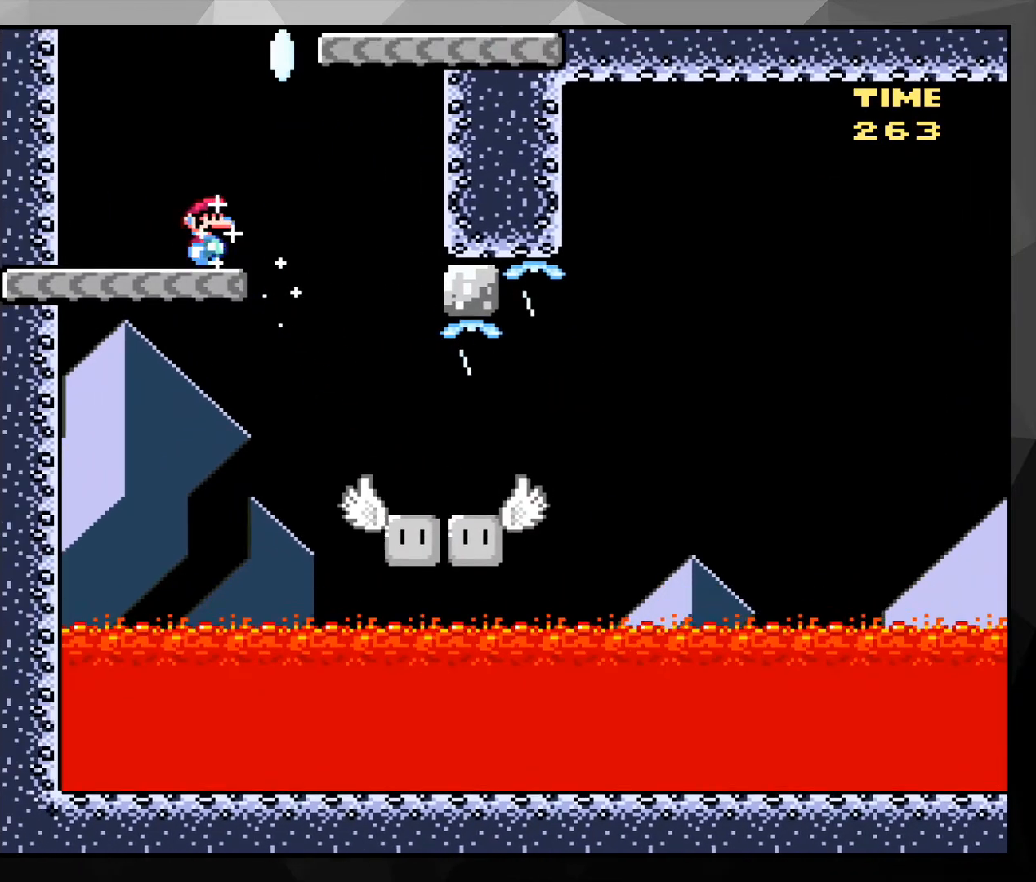
{"buttons": ["B", "Y", "DPAD_LEFT"], "events": [[67, "B", "down"], [200, "DPAD_UP", "down"], [233, "DPAD_RIGHT", "up"], [267, "DPAD_LEFT", "down"], [300, "DPAD_UP", "up"], [400, "B", "up"], [500, "B", "down"]]}
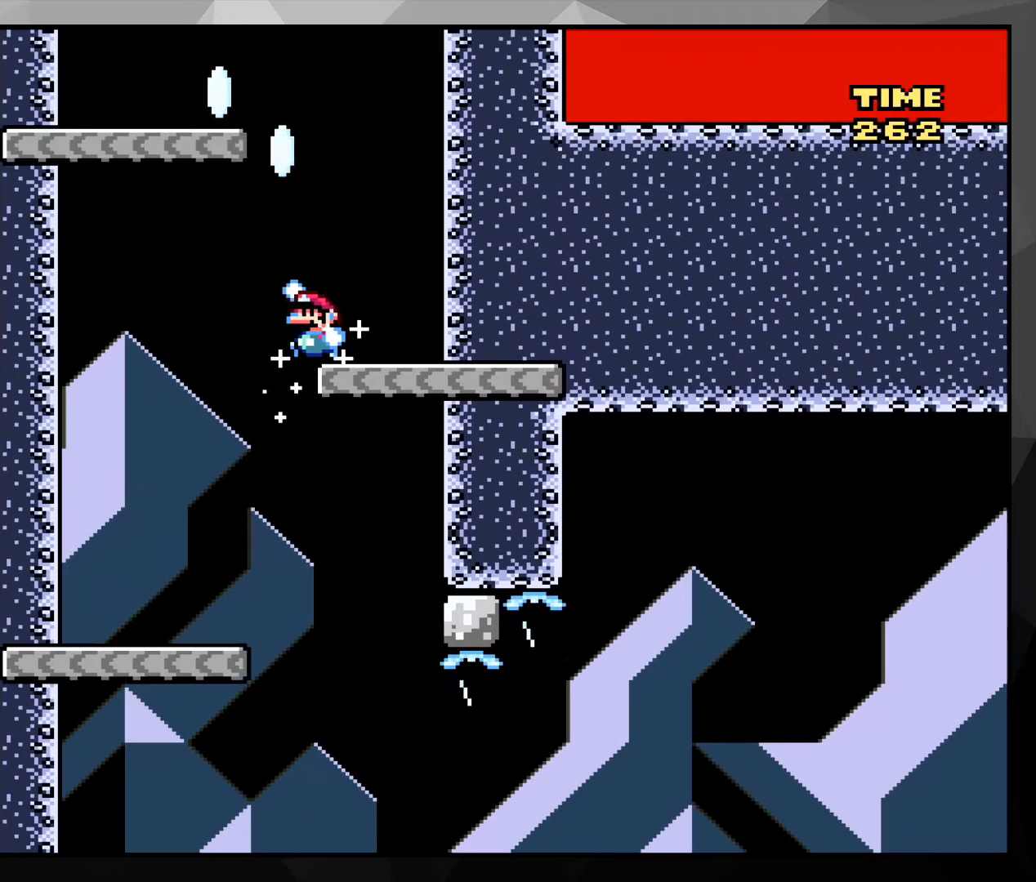
{"buttons": ["B", "Y", "DPAD_RIGHT"], "events": [[33, "DPAD_UP", "down"], [100, "DPAD_LEFT", "up"], [100, "DPAD_UP", "up"], [233, "DPAD_RIGHT", "down"], [233, "DPAD_UP", "down"], [300, "B", "up"], [300, "DPAD_UP", "up"], [500, "B", "down"]]}
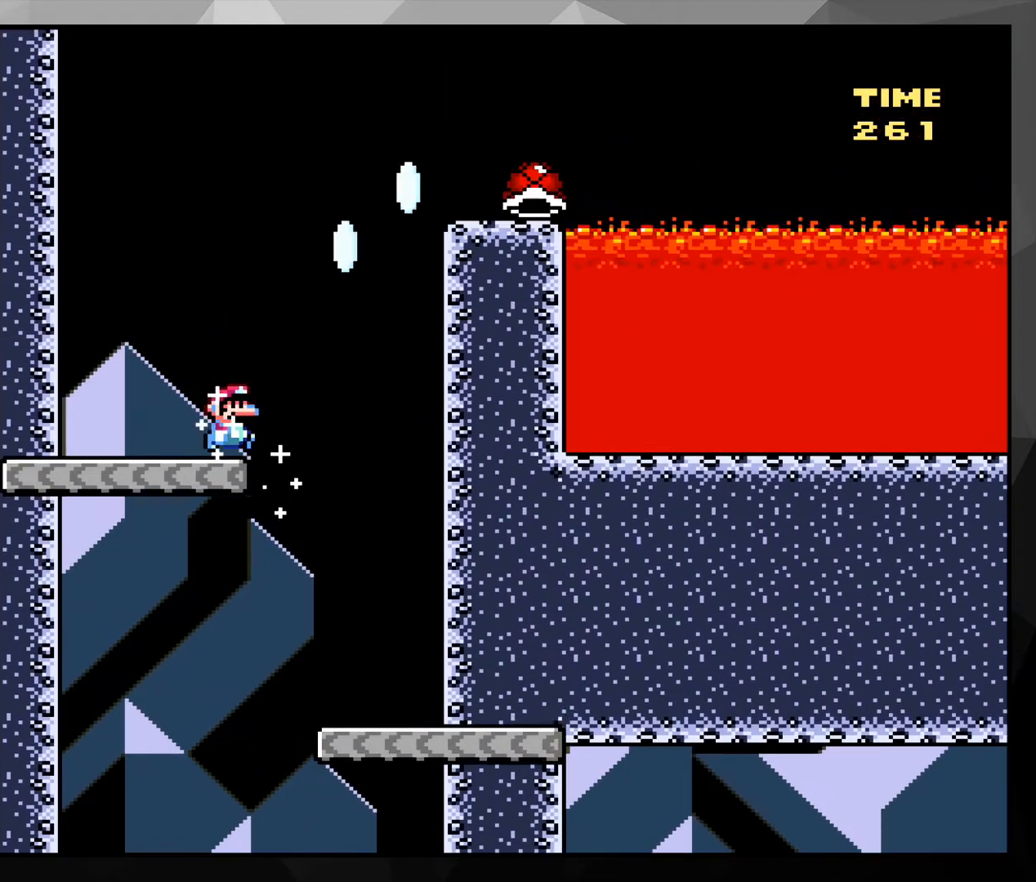
{"buttons": ["Y", "DPAD_RIGHT"], "events": [[467, "B", "up"]]}
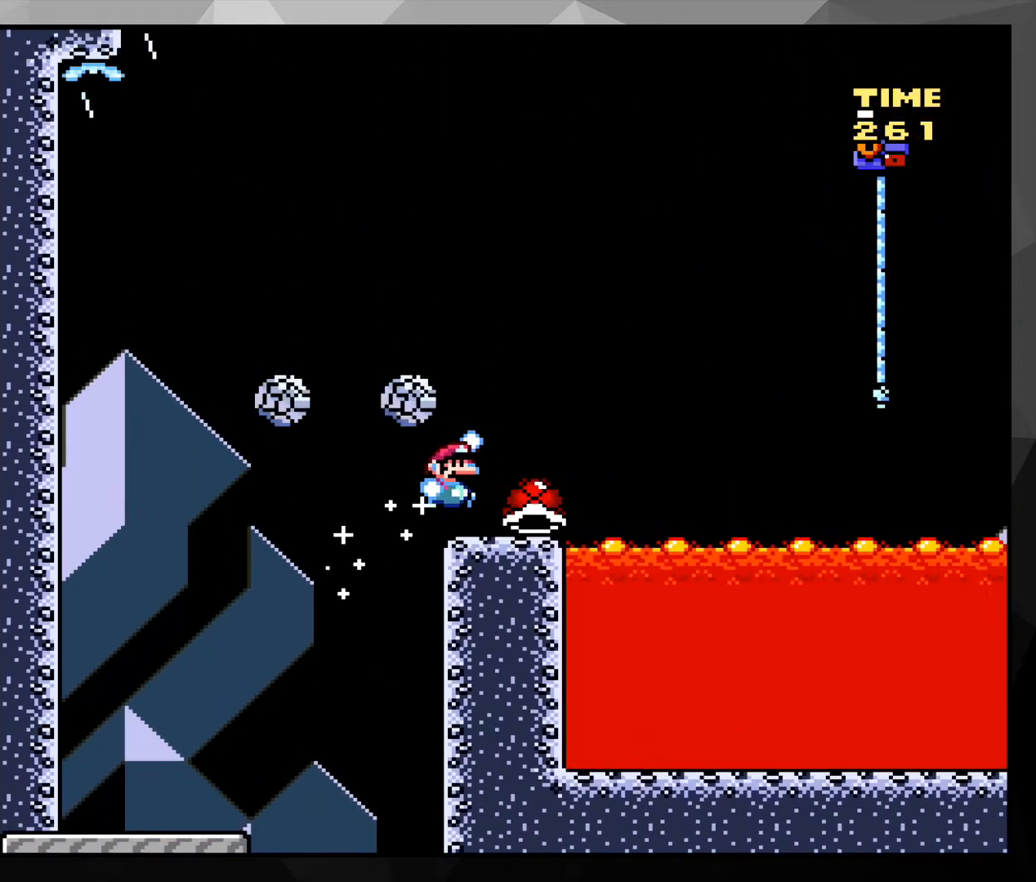
{"buttons": ["B", "DPAD_UP", "DPAD_RIGHT"], "events": [[67, "DPAD_UP", "down"], [133, "B", "down"], [500, "Y", "up"]]}
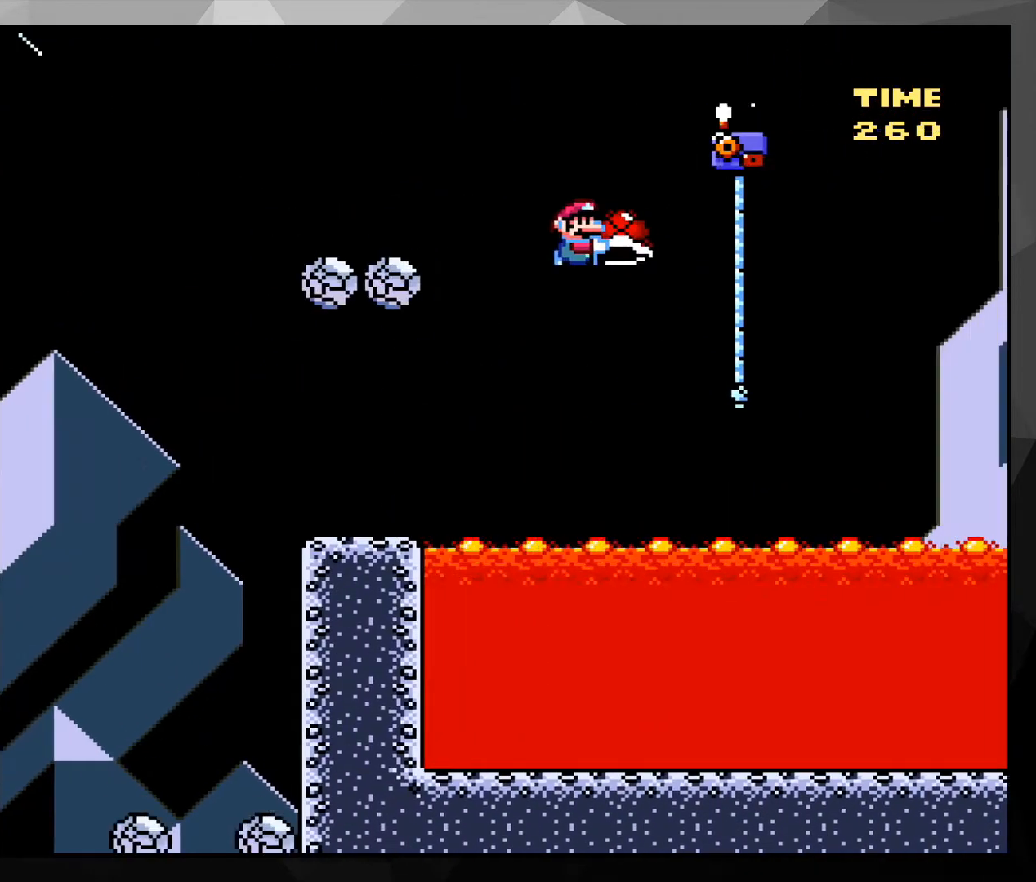
{"buttons": ["B", "Y"], "events": [[233, "DPAD_RIGHT", "up"], [233, "Y", "down"], [267, "B", "up"], [267, "DPAD_LEFT", "down"], [367, "B", "down"], [467, "DPAD_LEFT", "up"], [467, "DPAD_UP", "up"]]}
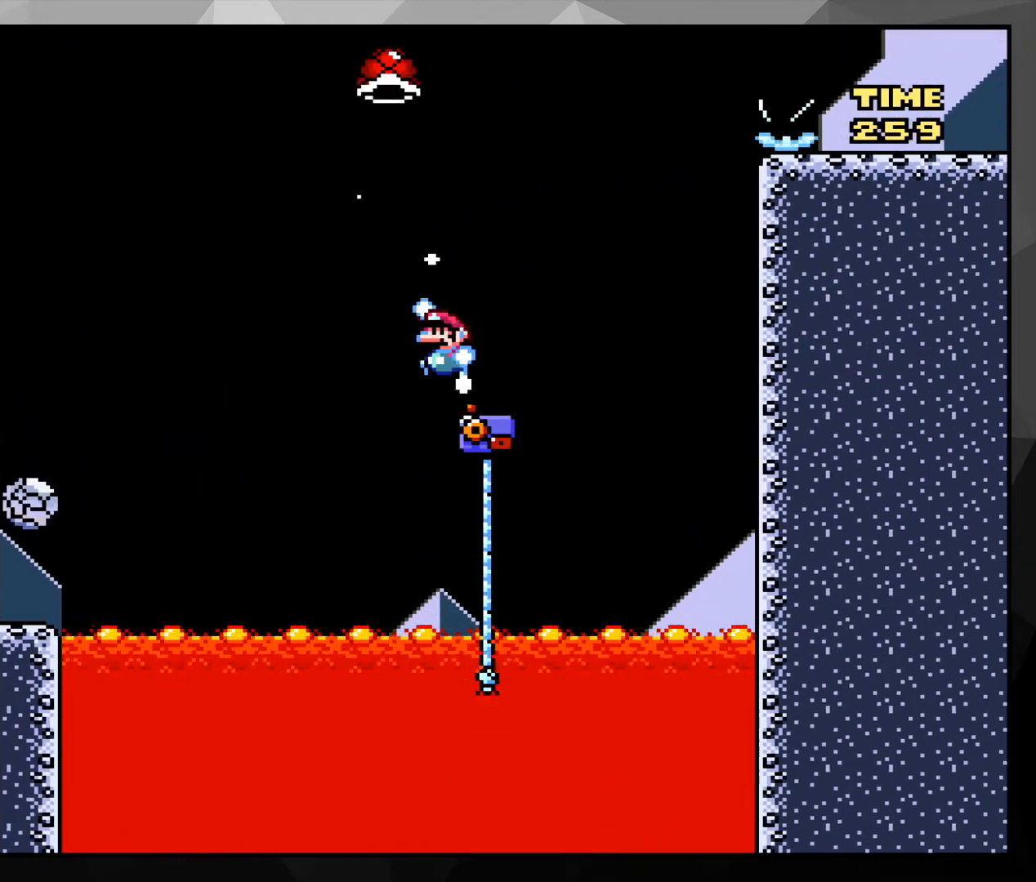
{"buttons": ["B", "Y"], "events": [[67, "DPAD_RIGHT", "down"], [333, "Y", "up"], [400, "DPAD_RIGHT", "up"], [467, "Y", "down"]]}
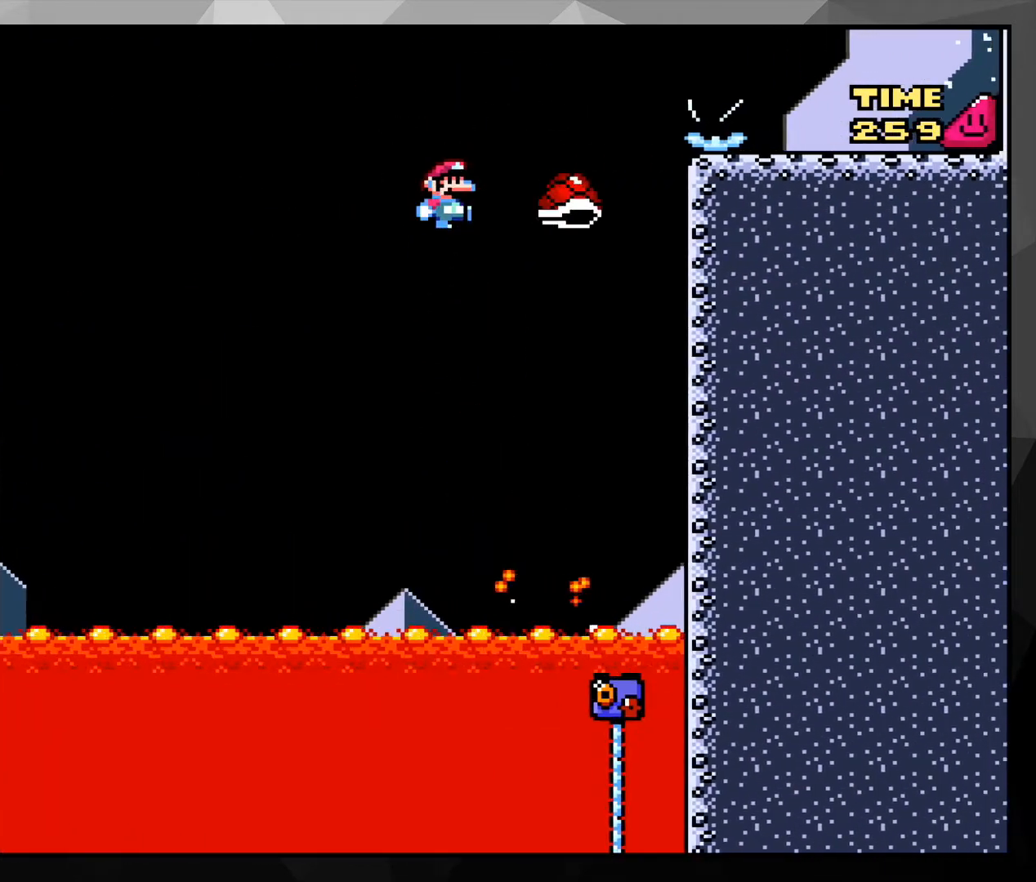
{"buttons": ["B", "Y", "DPAD_RIGHT"], "events": [[367, "DPAD_RIGHT", "down"]]}
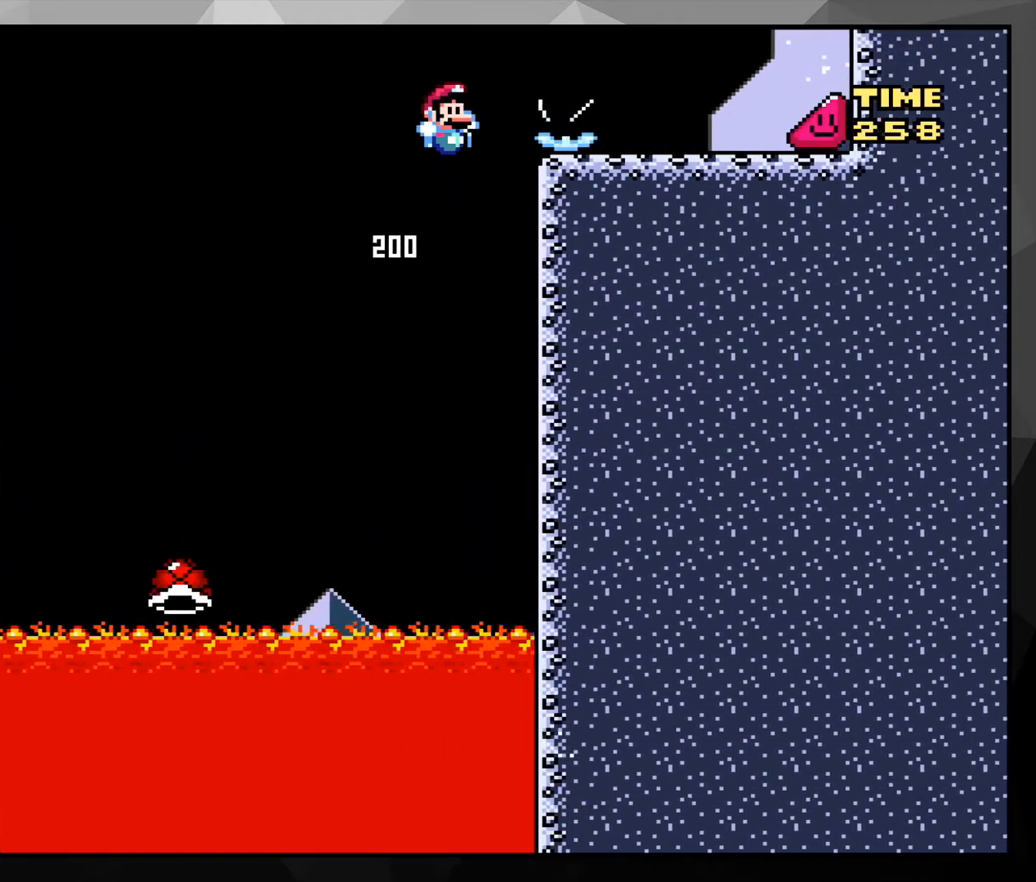
{"buttons": ["Y", "DPAD_RIGHT"], "events": [[367, "B", "up"]]}
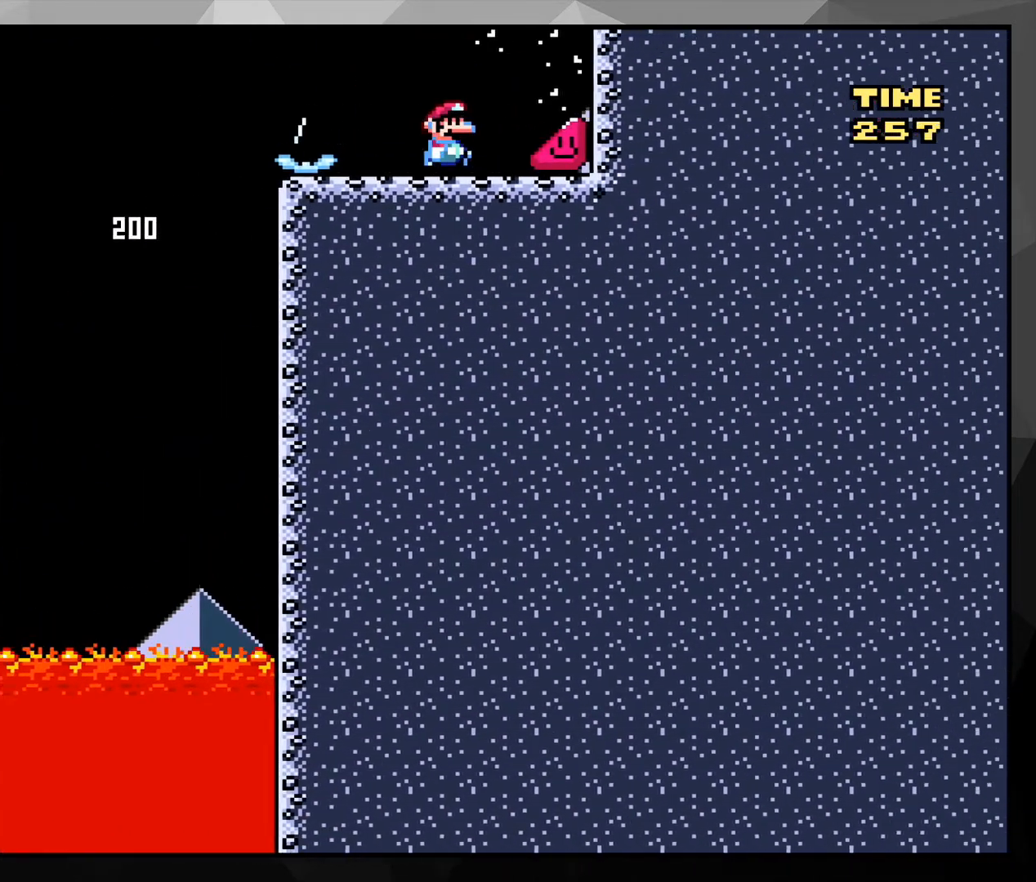
{"buttons": ["X", "DPAD_RIGHT"], "events": [[100, "X", "down"], [100, "Y", "up"]]}
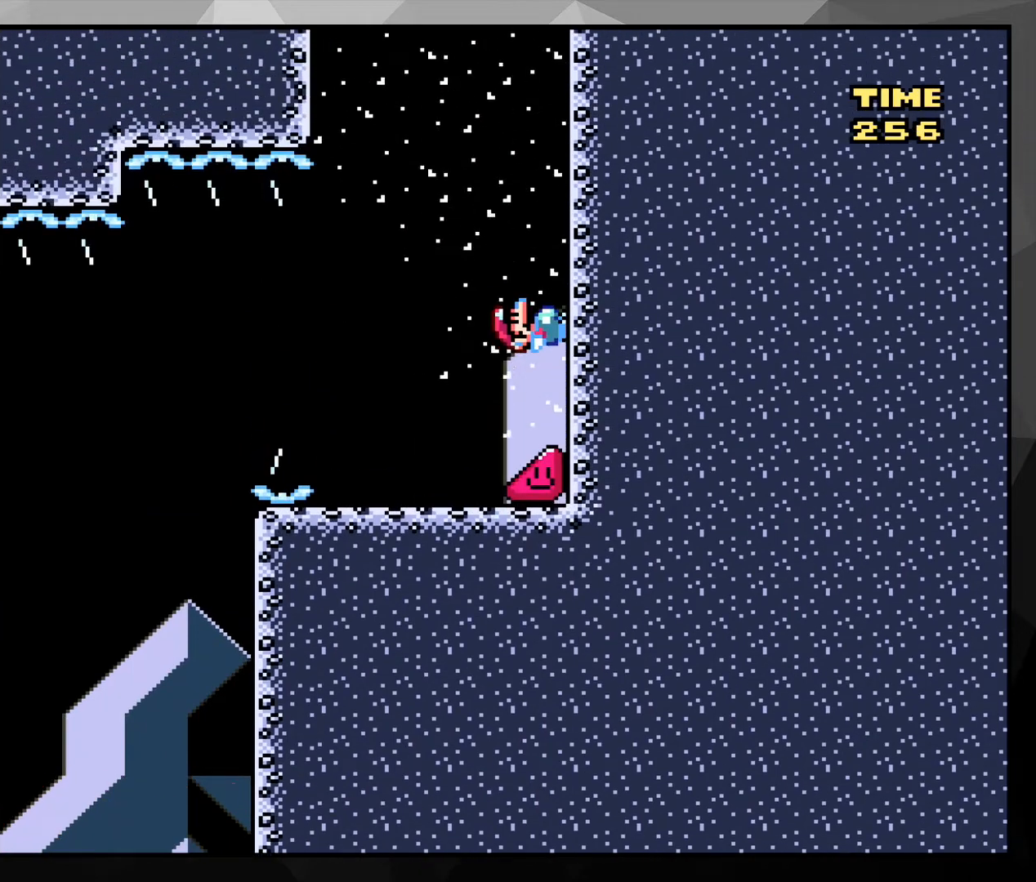
{"buttons": ["X", "DPAD_RIGHT"], "events": []}
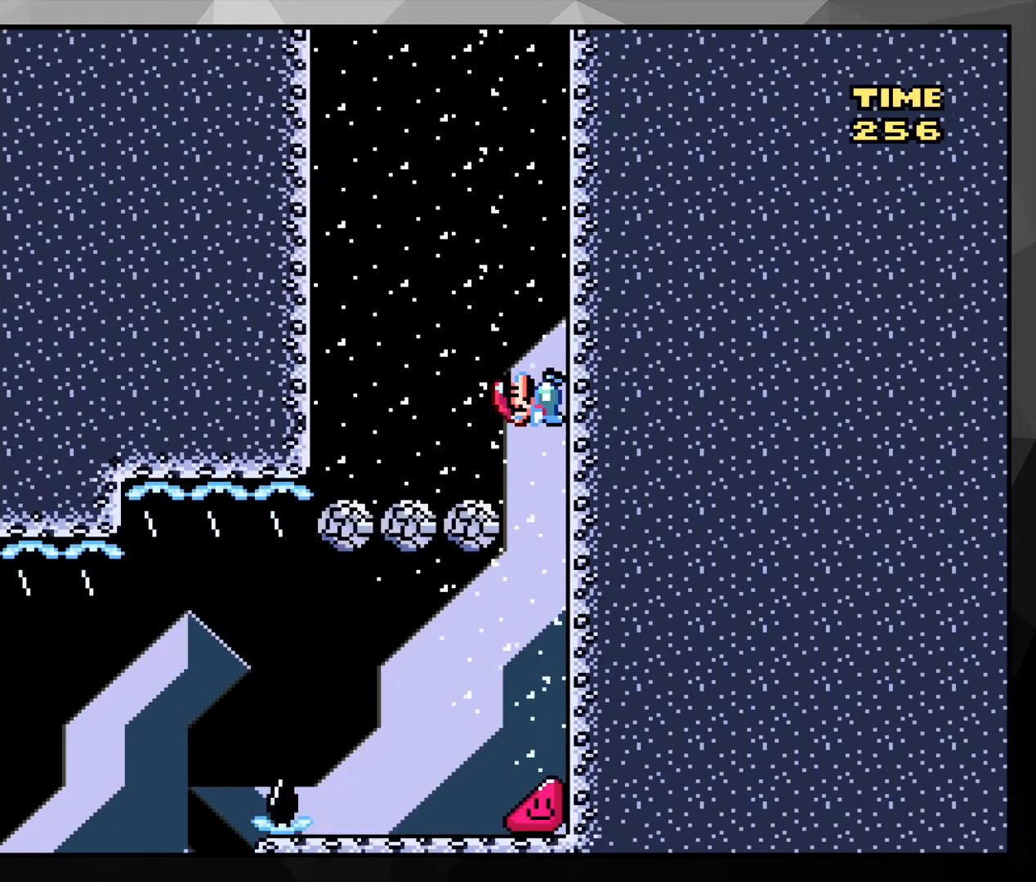
{"buttons": ["X", "DPAD_RIGHT"], "events": []}
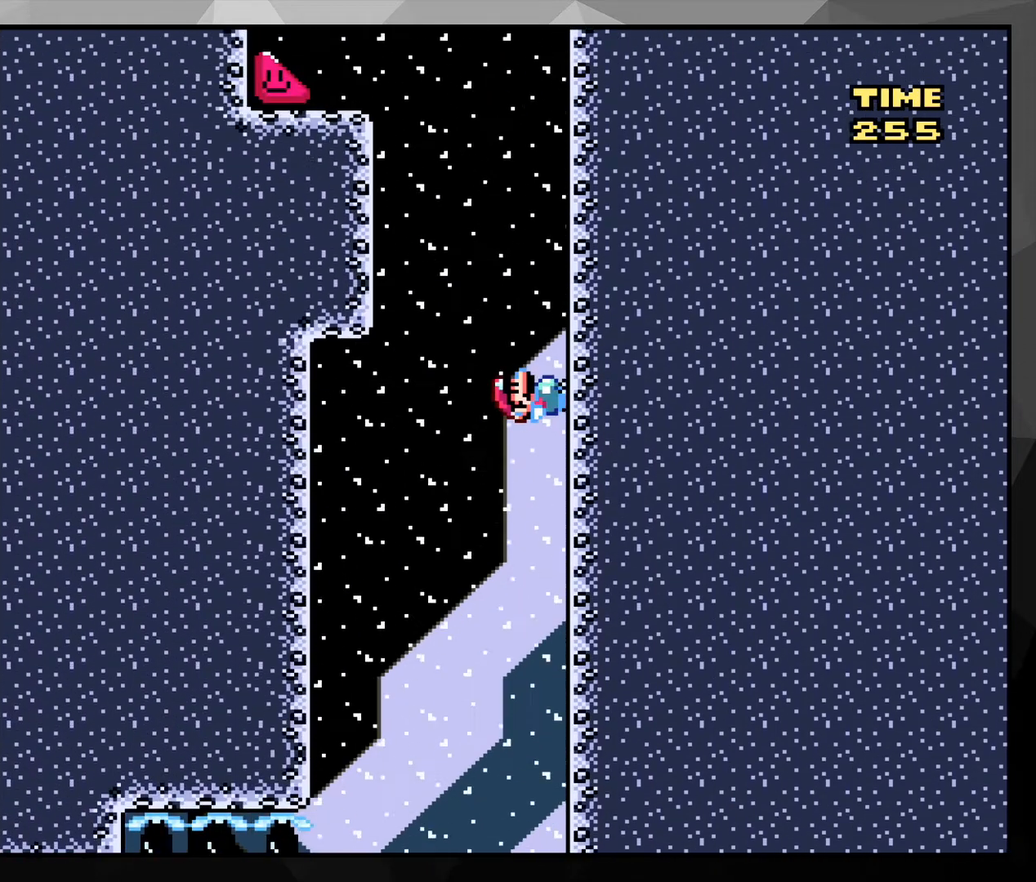
{"buttons": ["X", "DPAD_RIGHT"], "events": []}
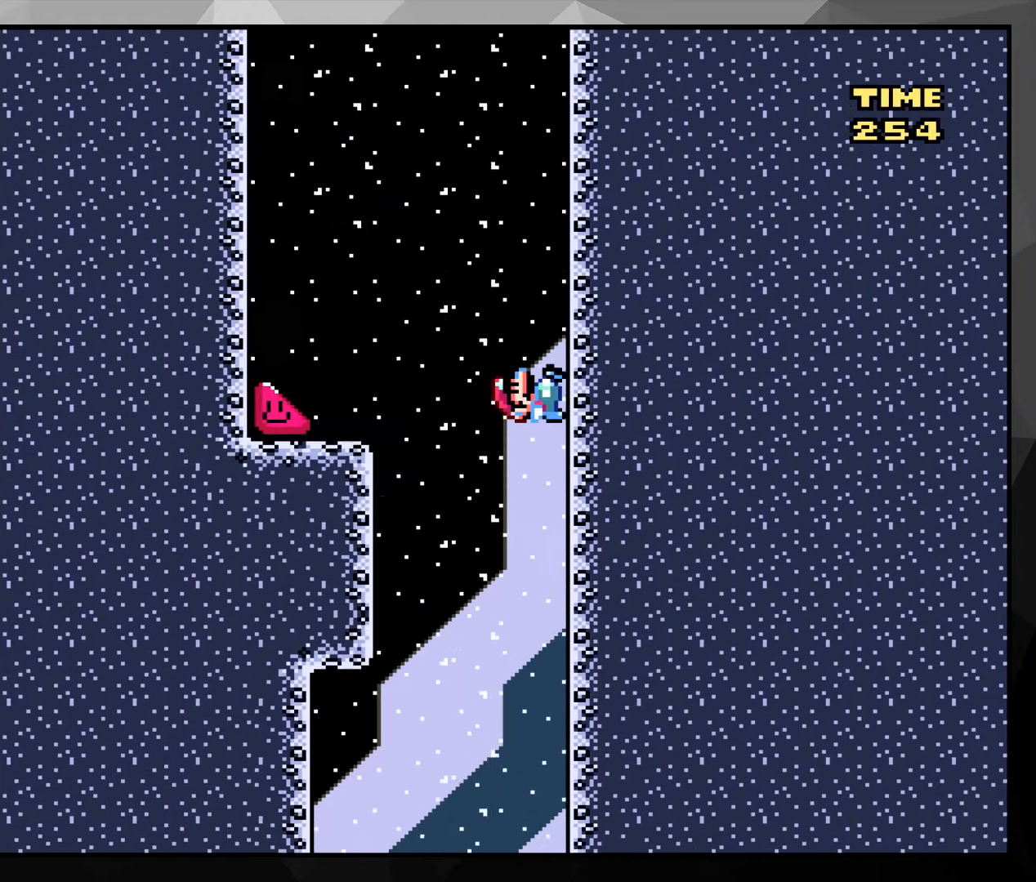
{"buttons": ["A", "X", "DPAD_LEFT"], "events": [[67, "A", "down"], [67, "DPAD_RIGHT", "up"], [100, "DPAD_LEFT", "down"]]}
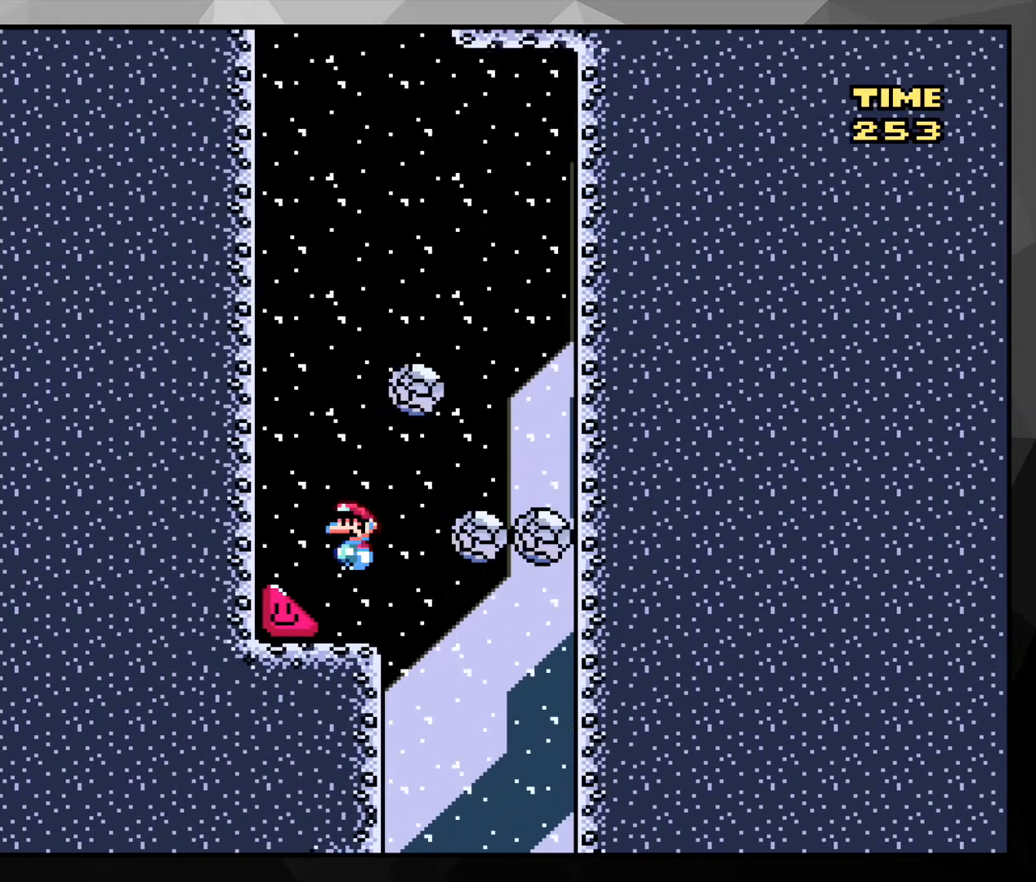
{"buttons": ["X", "DPAD_LEFT"], "events": [[467, "A", "up"]]}
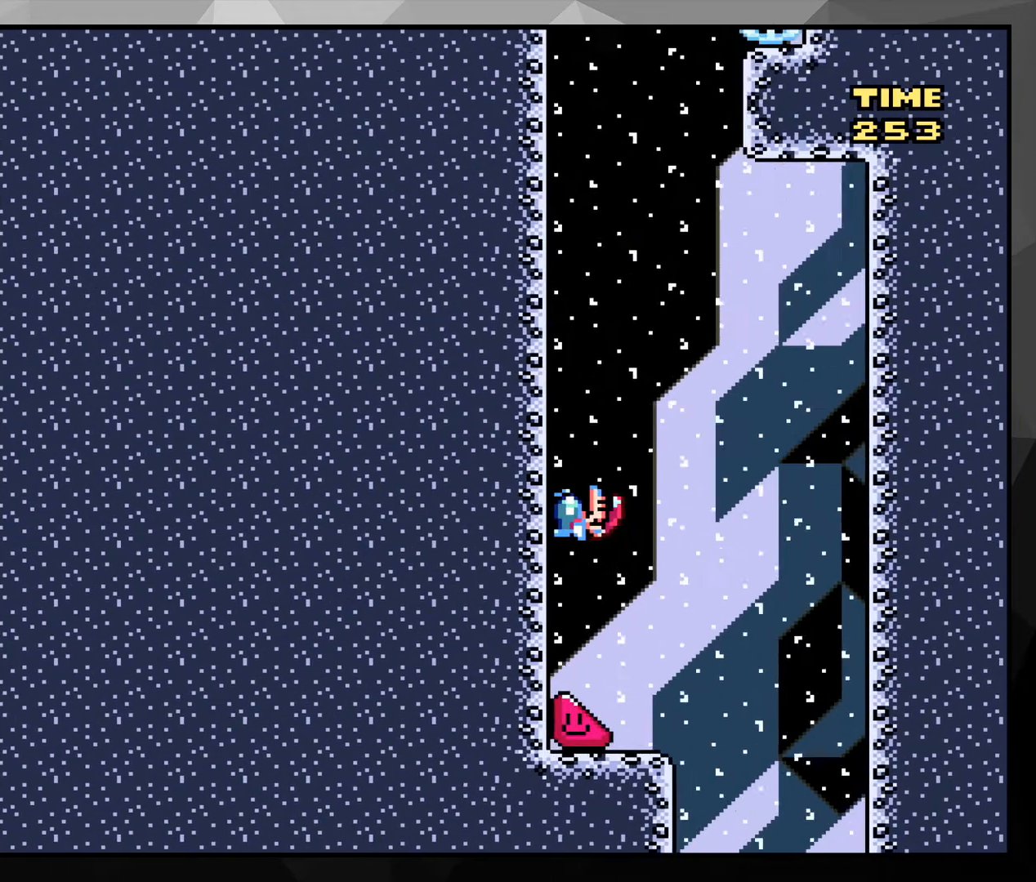
{"buttons": ["X", "DPAD_LEFT"], "events": []}
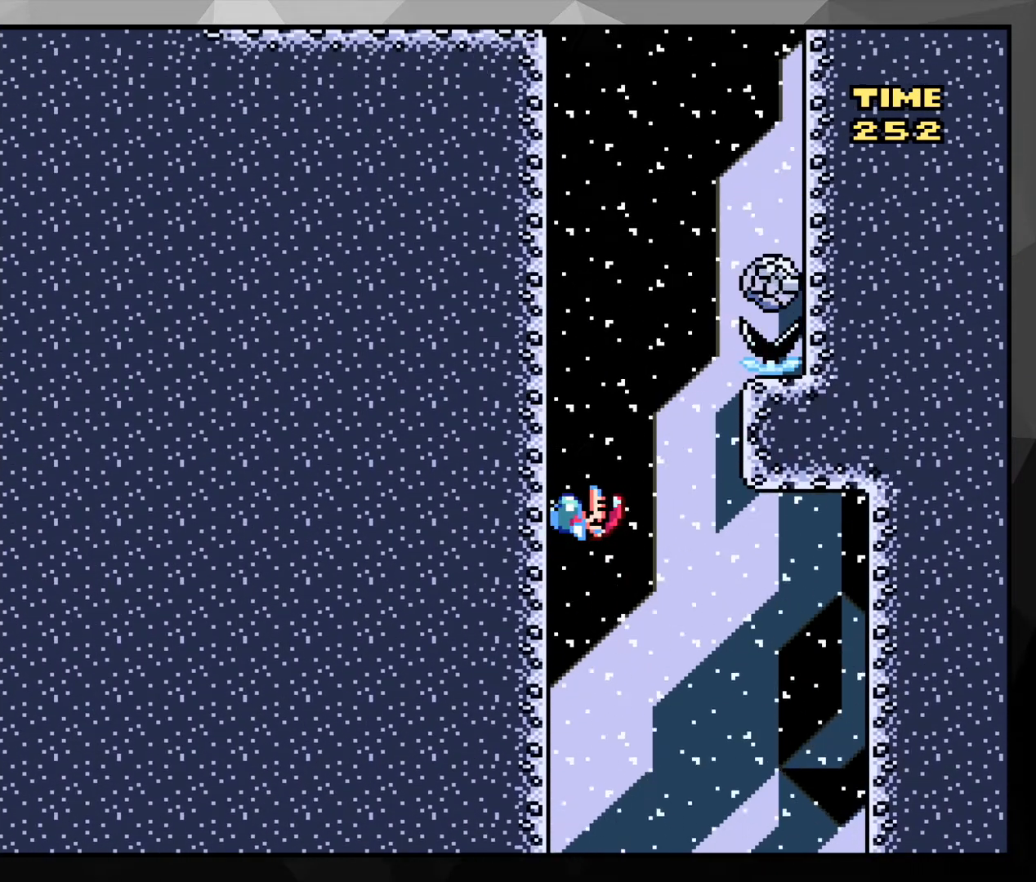
{"buttons": ["A", "X", "DPAD_RIGHT"], "events": [[267, "DPAD_LEFT", "up"], [400, "A", "down"], [400, "DPAD_RIGHT", "down"]]}
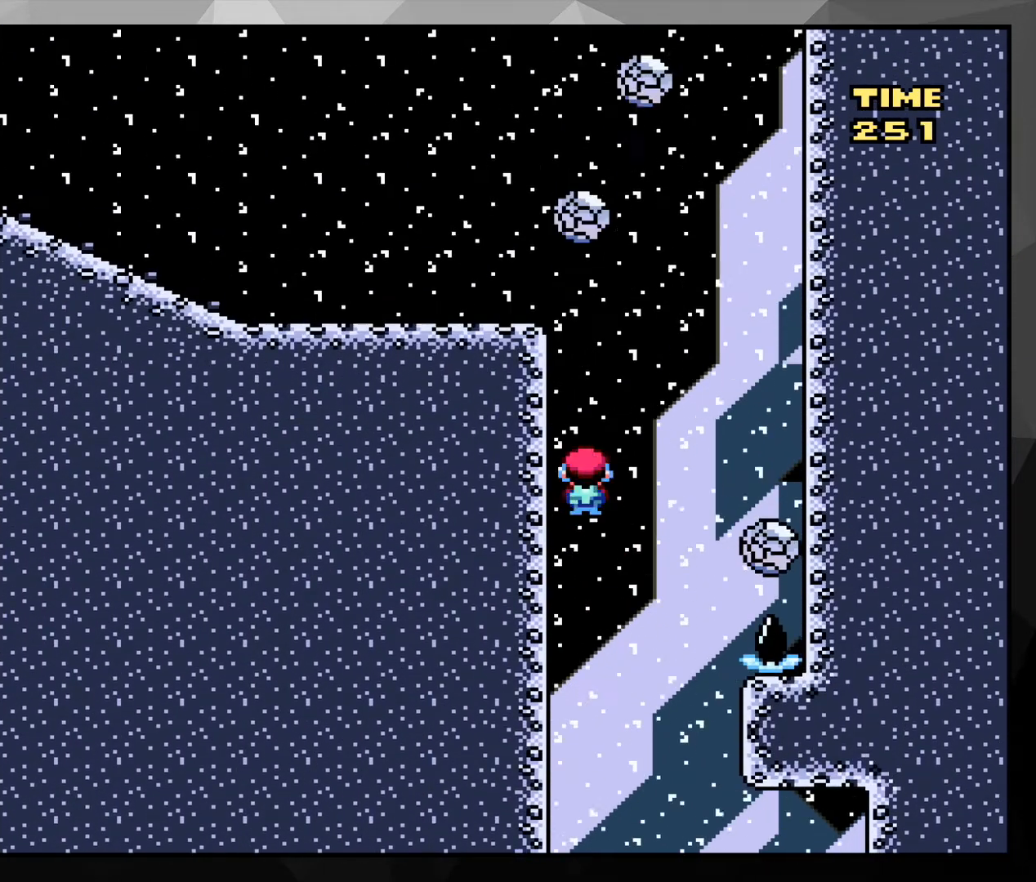
{"buttons": ["A", "X", "DPAD_RIGHT"], "events": []}
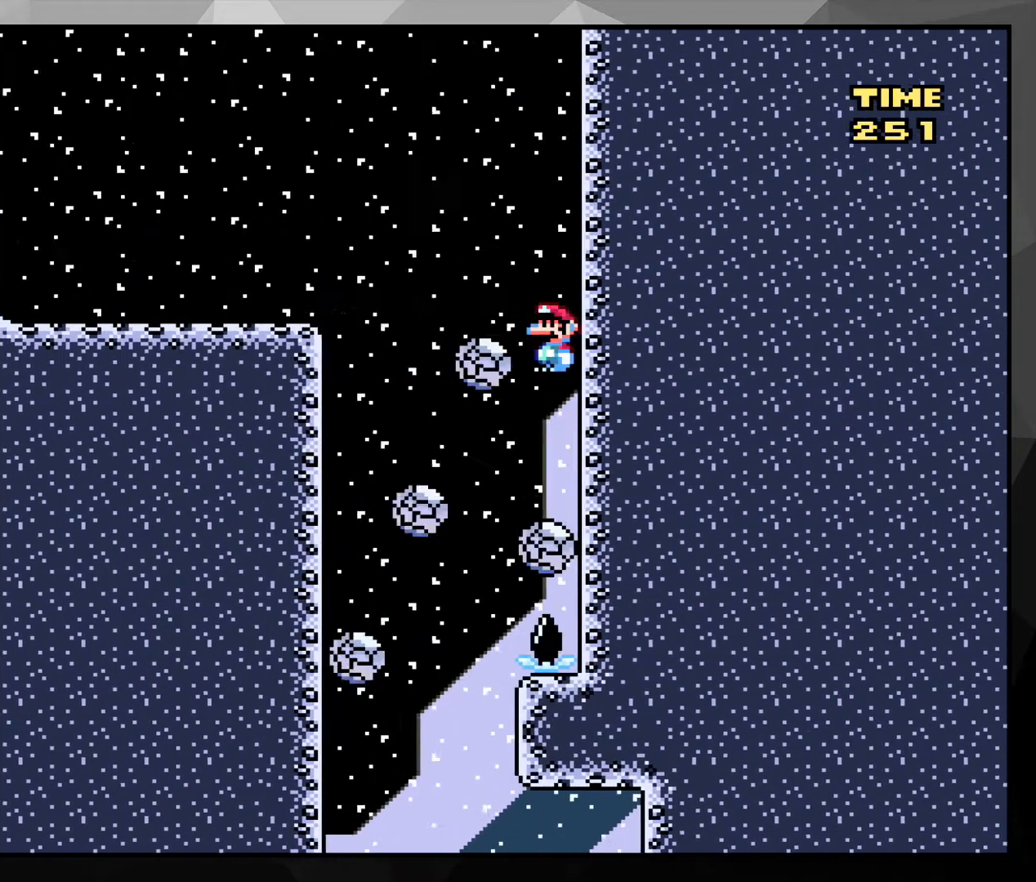
{"buttons": ["A", "X"], "events": [[67, "DPAD_RIGHT", "up"]]}
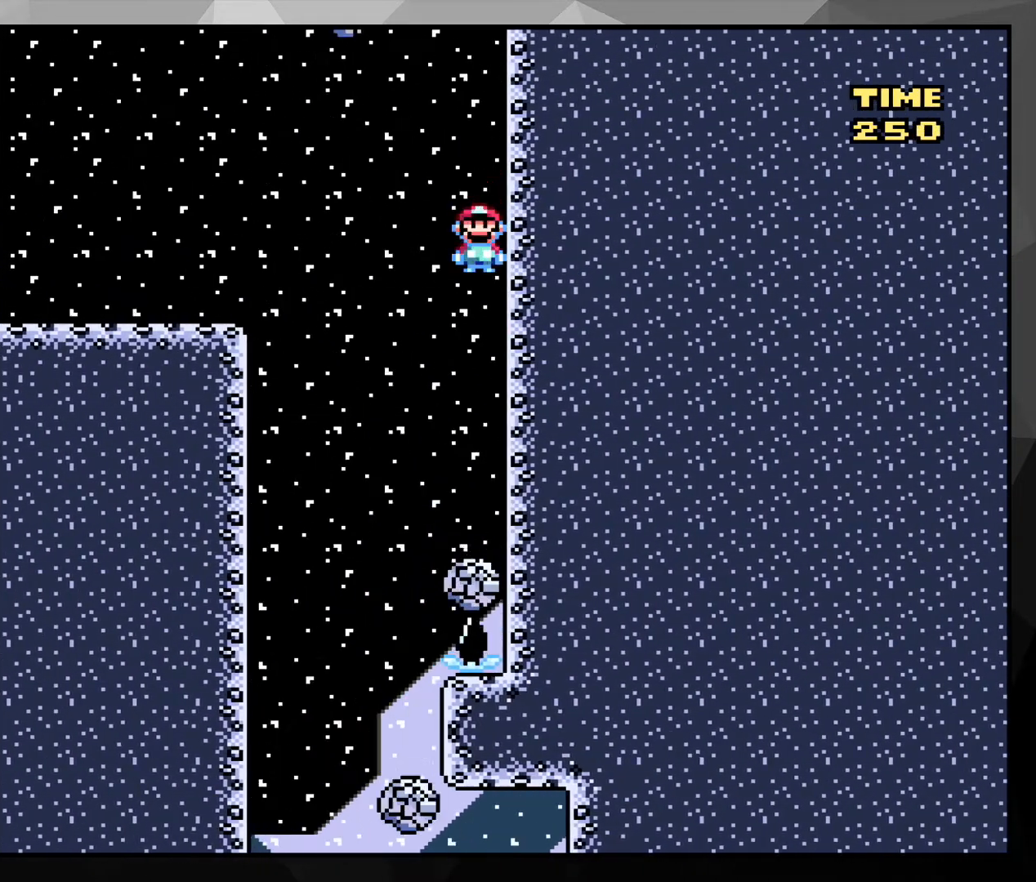
{"buttons": ["A", "X", "DPAD_LEFT"], "events": [[233, "DPAD_LEFT", "down"]]}
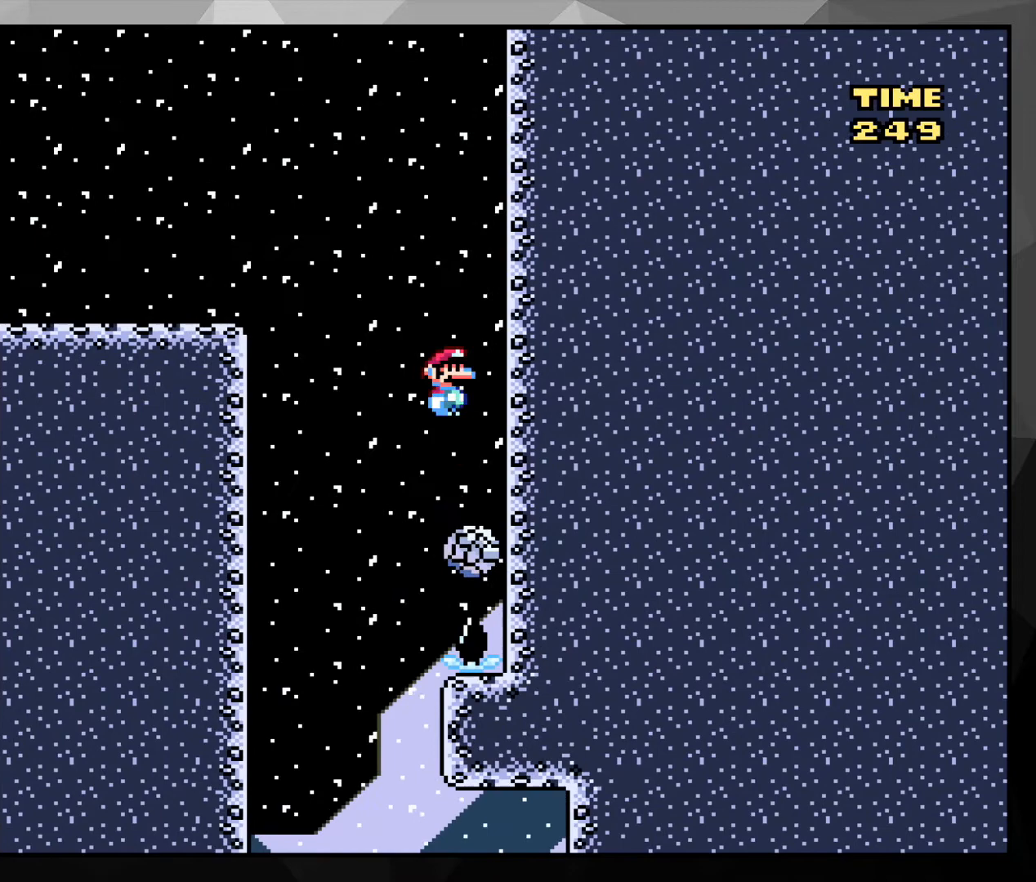
{"buttons": ["X"], "events": [[433, "DPAD_LEFT", "up"], [500, "A", "up"]]}
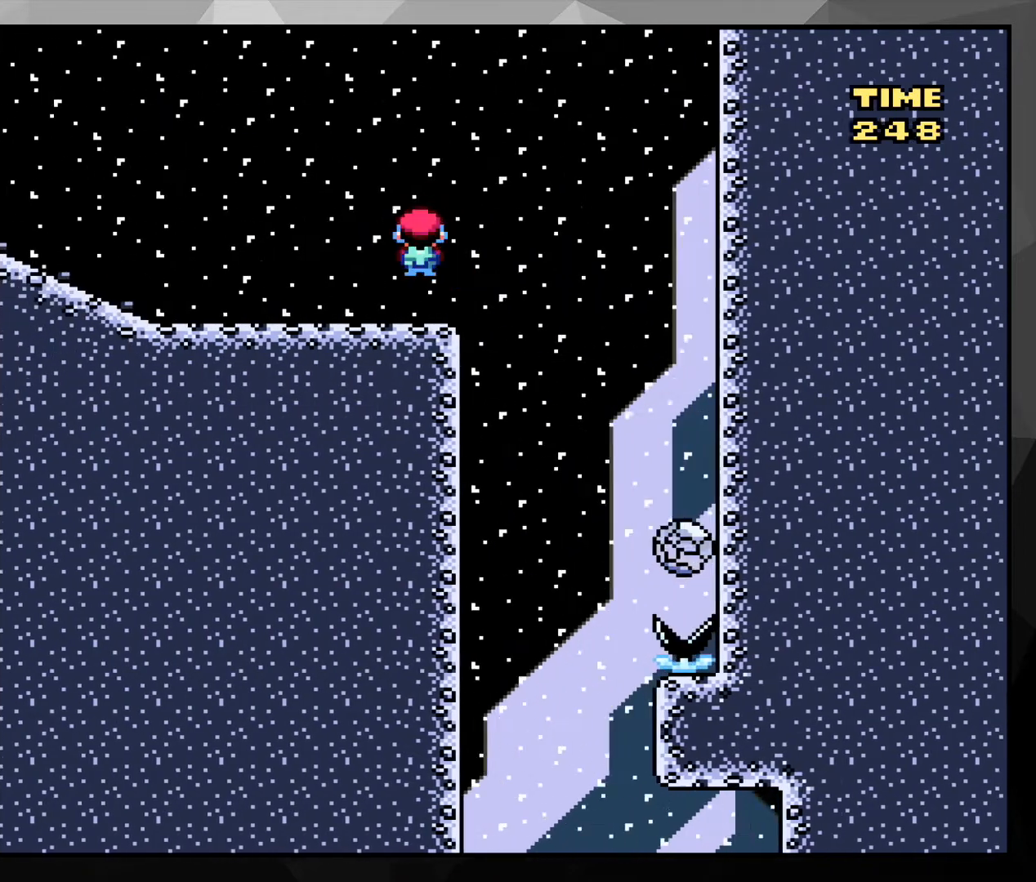
{"buttons": ["X"], "events": [[67, "DPAD_RIGHT", "down"], [233, "DPAD_RIGHT", "up"]]}
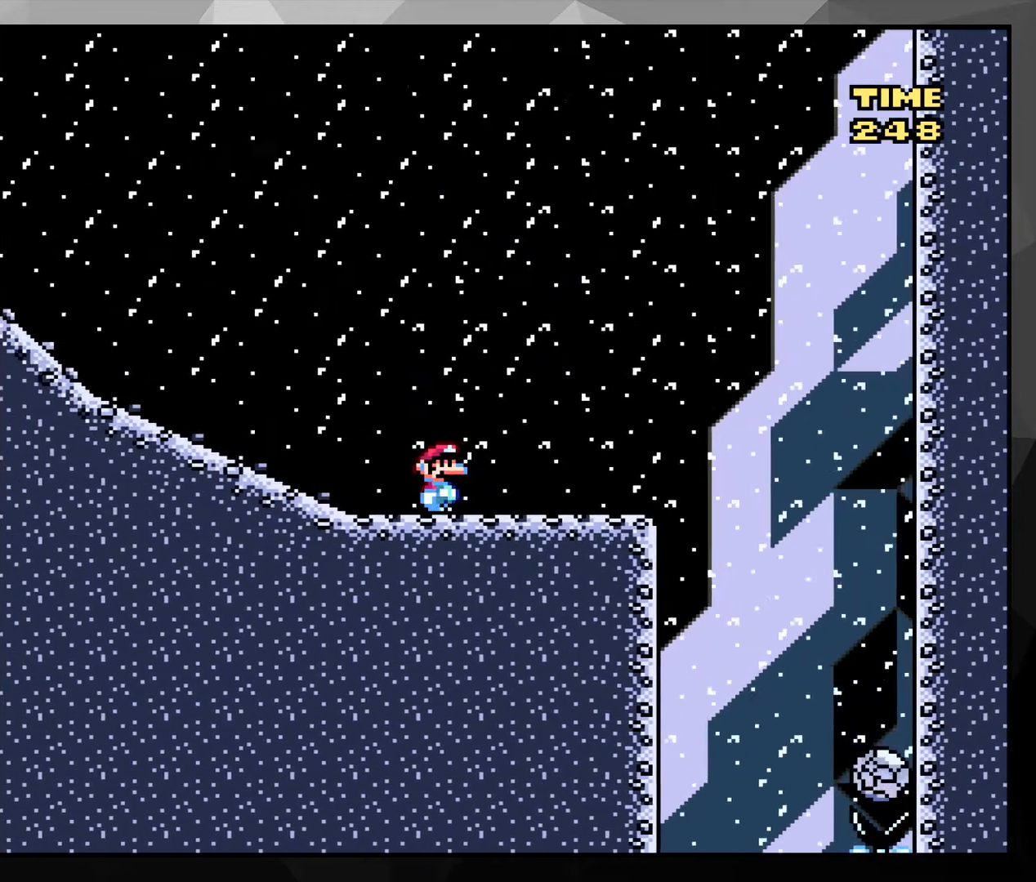
{"buttons": ["X"], "events": []}
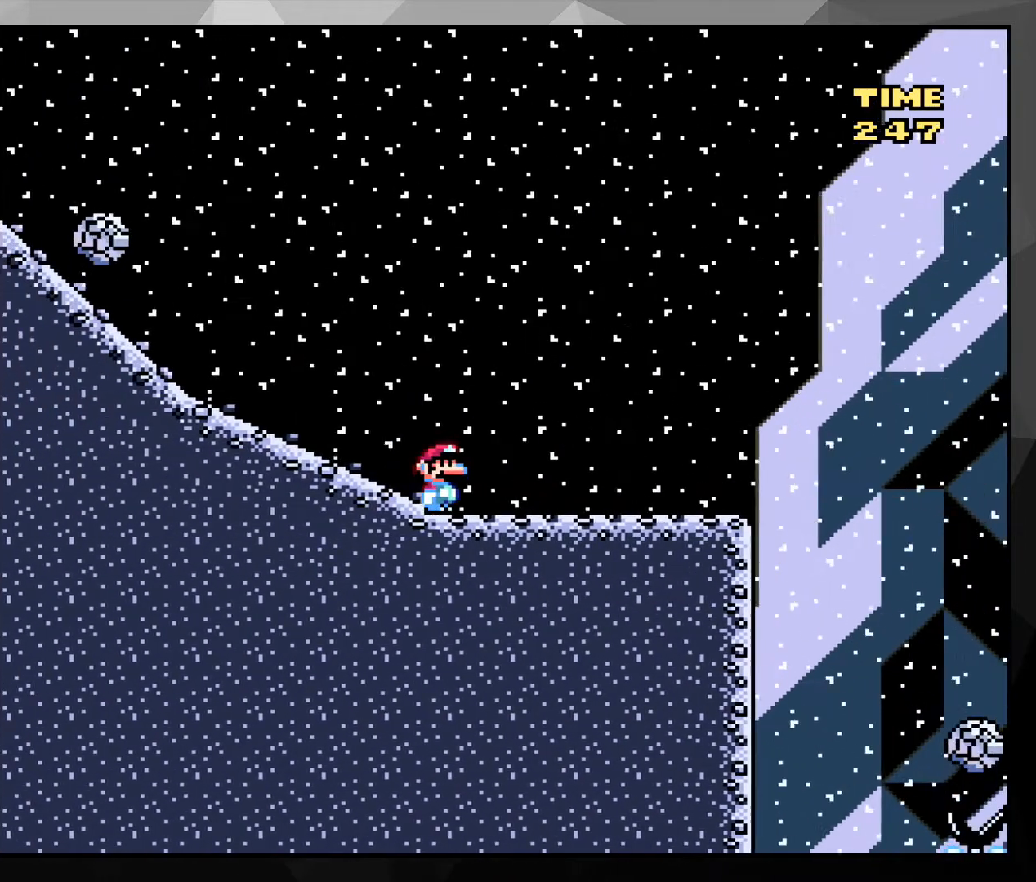
{"buttons": ["X"], "events": []}